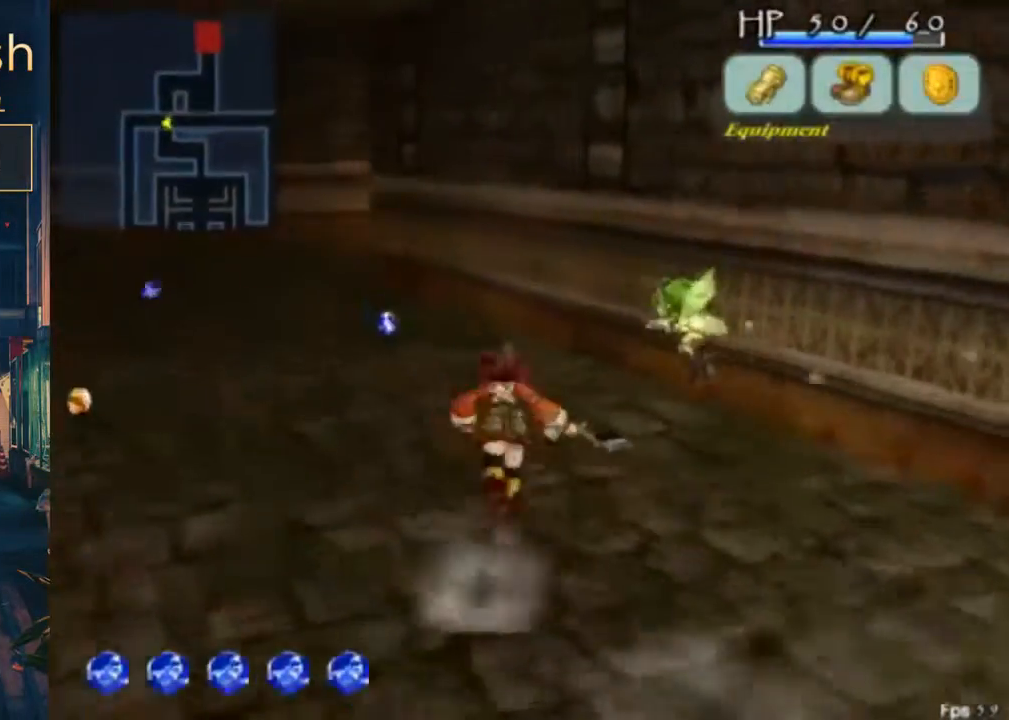
Gameplay with a controller (Xbox layout); each line is a JSON object with the inputs held at the frame after it (dt_ms = milliseconds from this image to that frame). "events" lists button and stick changes between this image and that frame as [ms after this image, input, new state], when the widget could be followed in between. Not read: L1 L2 L3 R1 R2 R3.
{"dt_ms": 500, "buttons": ["DPAD_UP", "DPAD_LEFT"], "left_stick": "center", "right_stick": "center", "events": []}
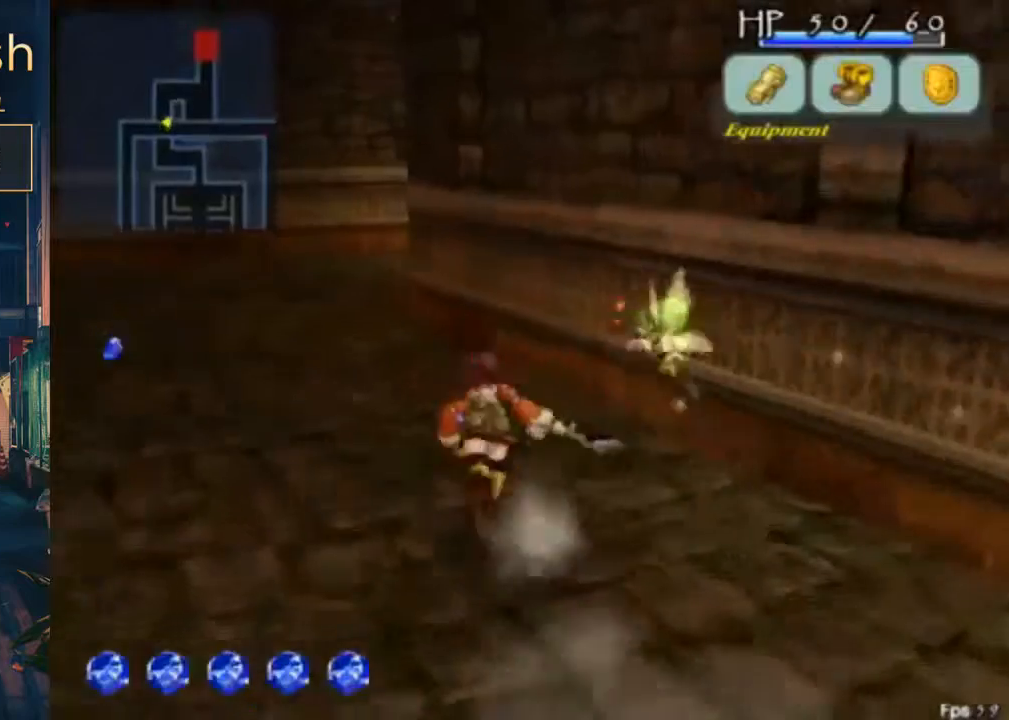
{"dt_ms": 1000, "buttons": ["DPAD_UP", "DPAD_RIGHT"], "left_stick": "center", "right_stick": "center"}
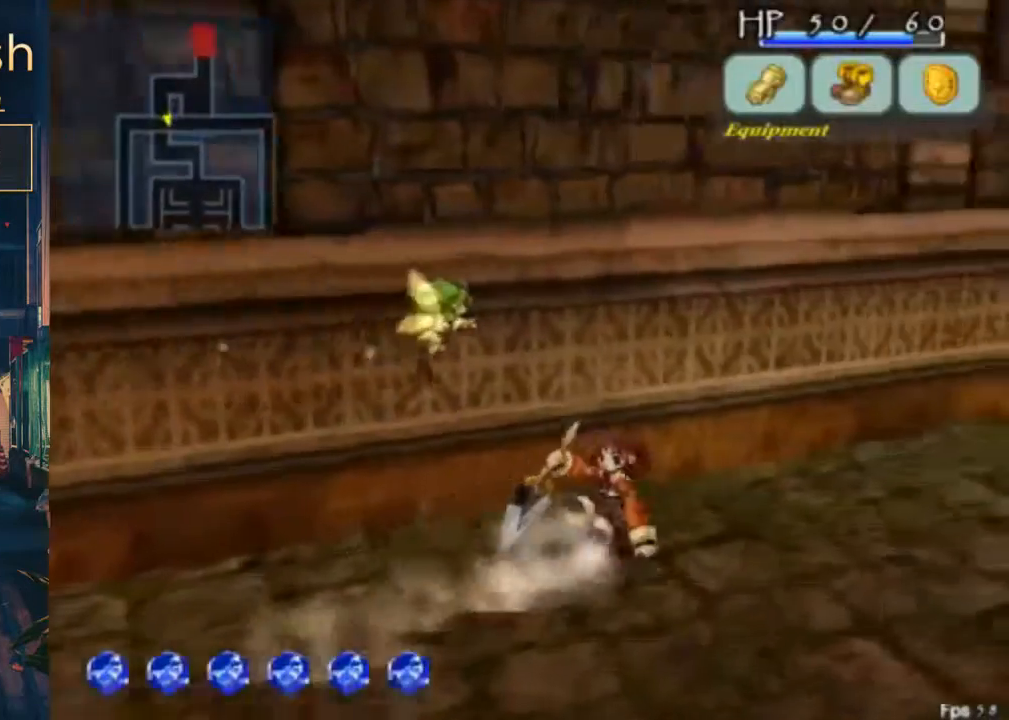
{"dt_ms": 500, "buttons": ["A", "B", "DPAD_UP", "DPAD_RIGHT"], "left_stick": "center", "right_stick": "center", "events": [[467, "B", "down"], [500, "A", "down"]]}
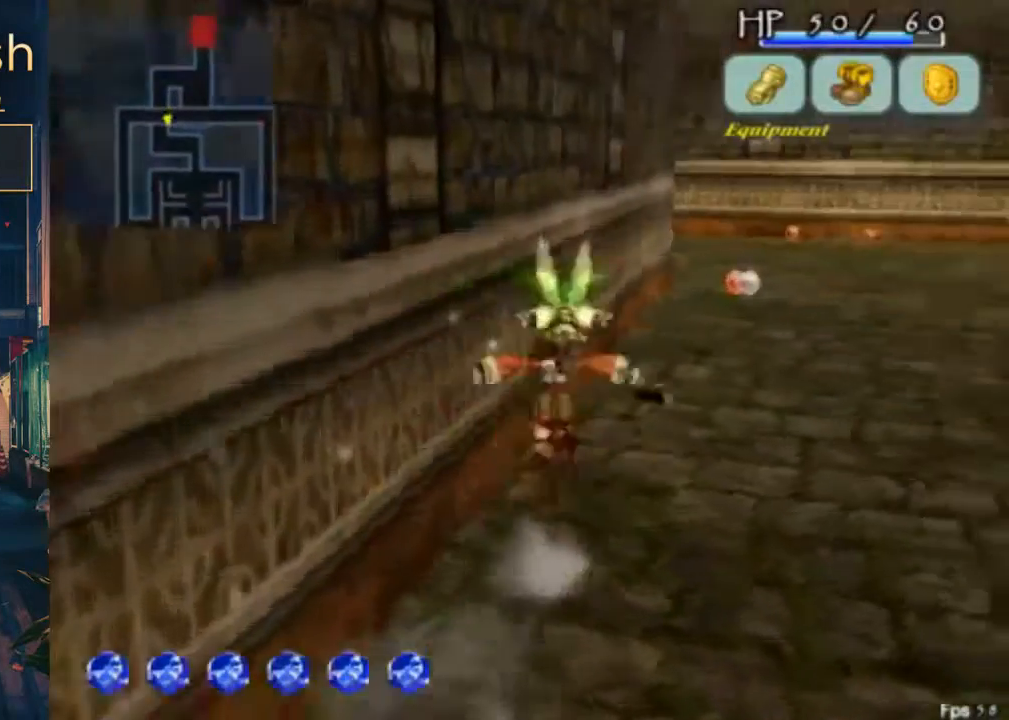
{"dt_ms": 500, "buttons": ["DPAD_UP", "DPAD_RIGHT"], "left_stick": "center", "right_stick": "center", "events": [[133, "A", "up"], [133, "B", "up"]]}
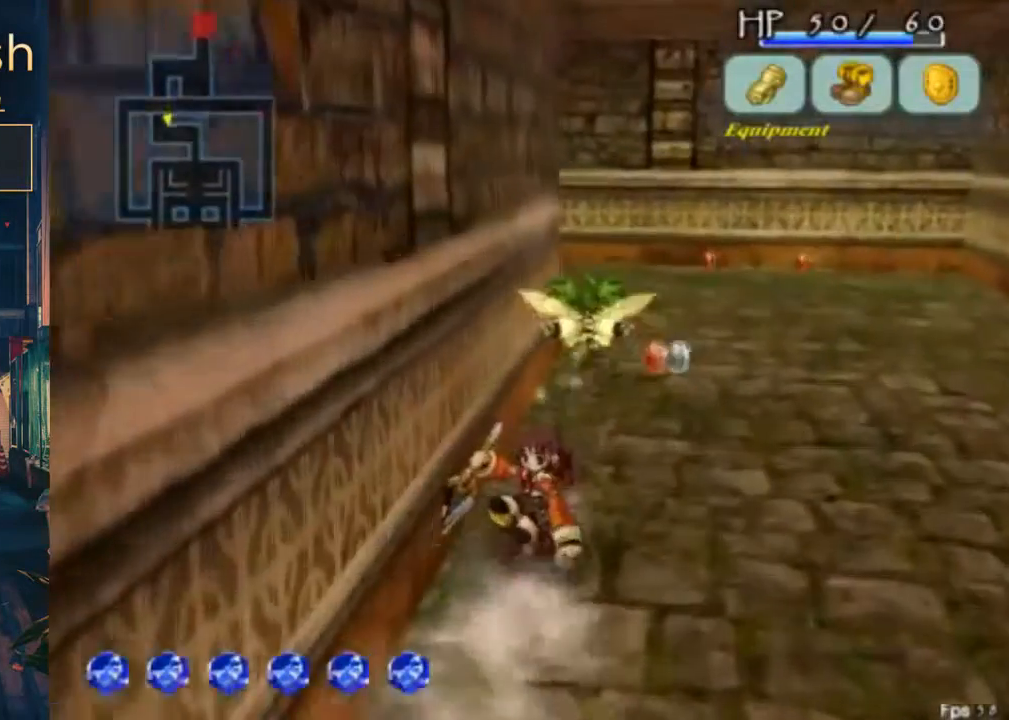
{"dt_ms": 500, "buttons": ["DPAD_UP", "DPAD_RIGHT"], "left_stick": "center", "right_stick": "center", "events": []}